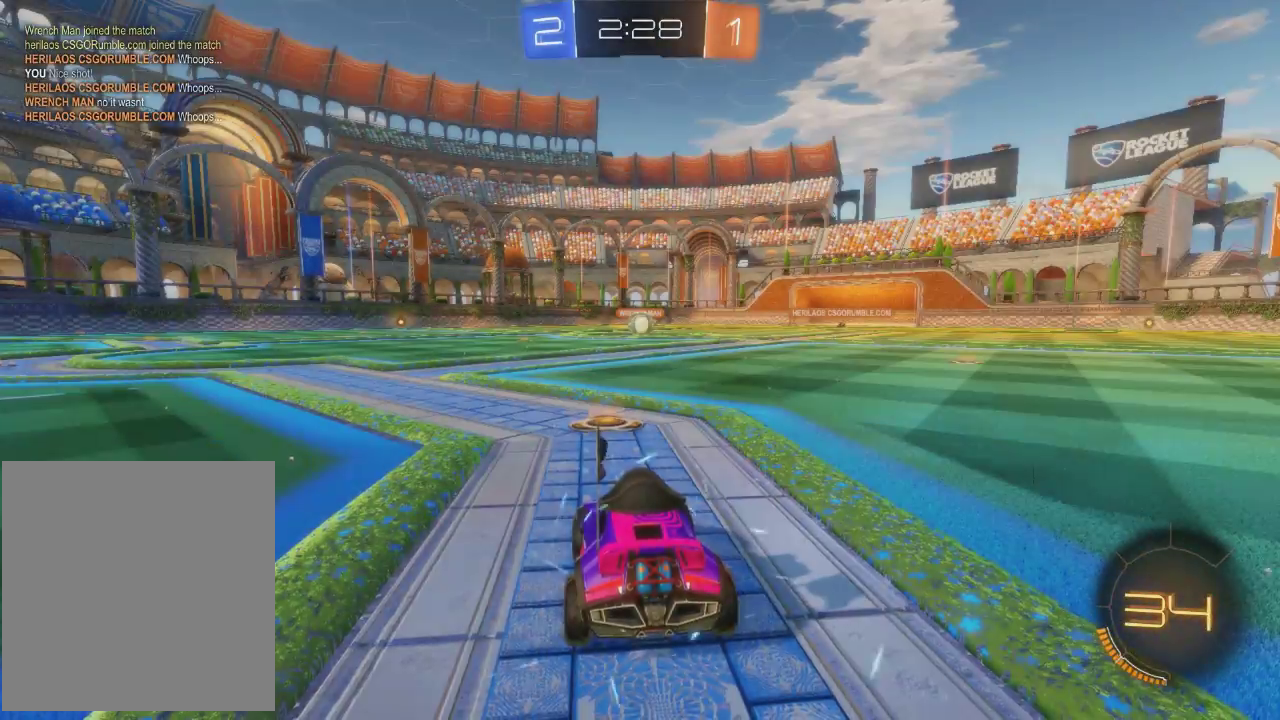
Gameplay with a controller (Xbox layout); each line is a JSON object with the inputs held at the frame after it. "events" lists button and stick changes between this image and that frame as [ms after this image, input, new state], when the widget could be followed in between. Not read: R3 right_stick.
{"buttons": ["R2"], "left_stick": "right", "events": [[333, "R2", "down"], [333, "left_stick", "right"]]}
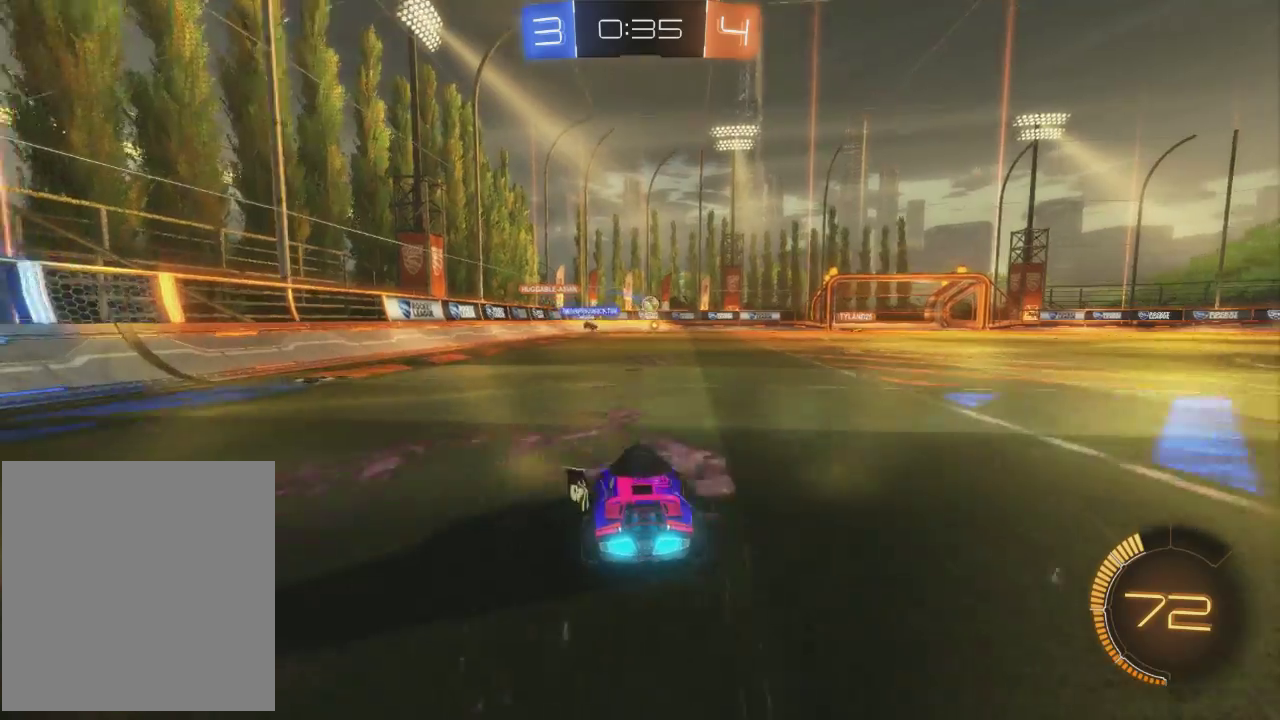
{"buttons": ["R2"], "left_stick": "center", "events": [[201, "left_stick", "center"]]}
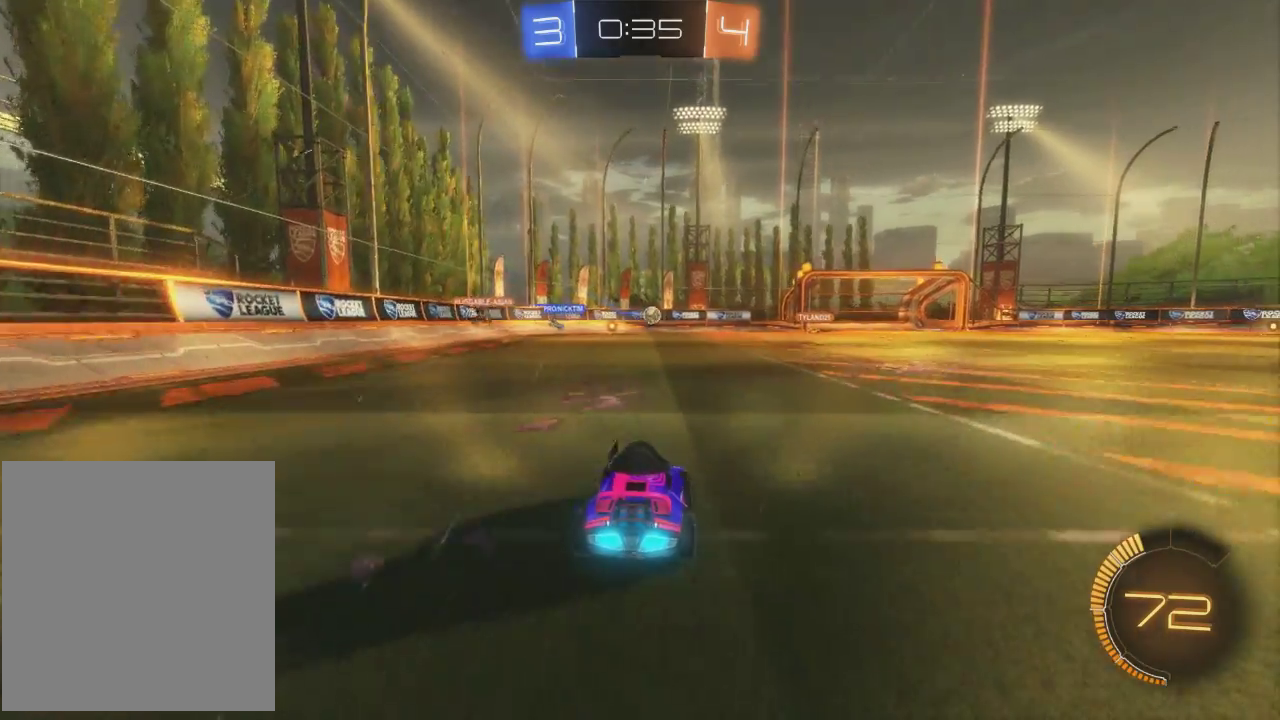
{"buttons": ["R2"], "left_stick": "right", "events": [[133, "left_stick", "right"]]}
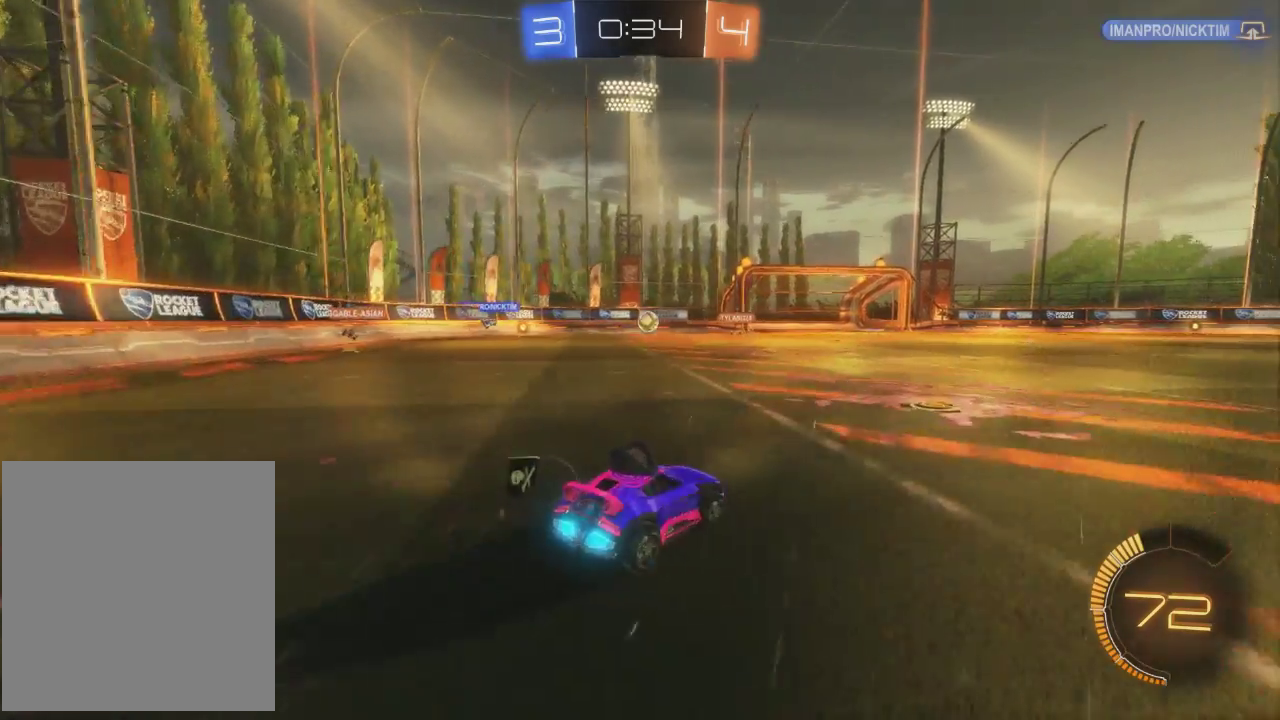
{"buttons": ["R2"], "left_stick": "right", "events": []}
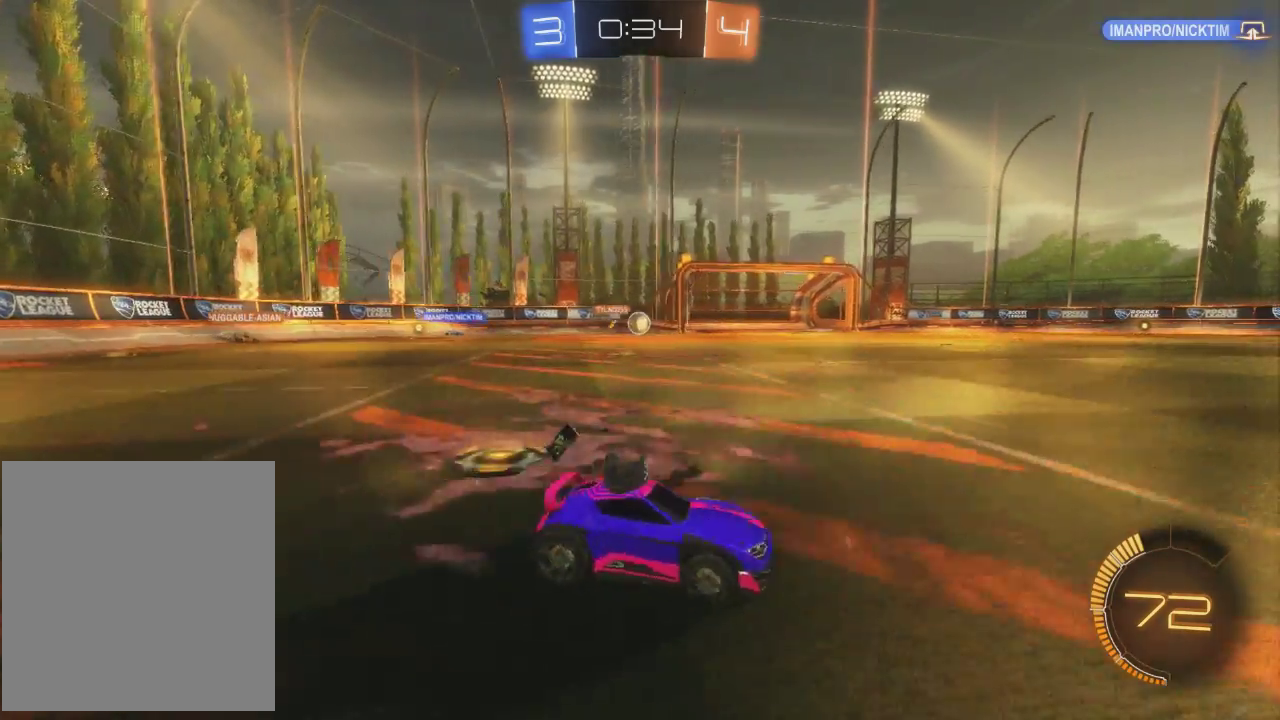
{"buttons": ["R2"], "left_stick": "left", "events": [[434, "left_stick", "left"]]}
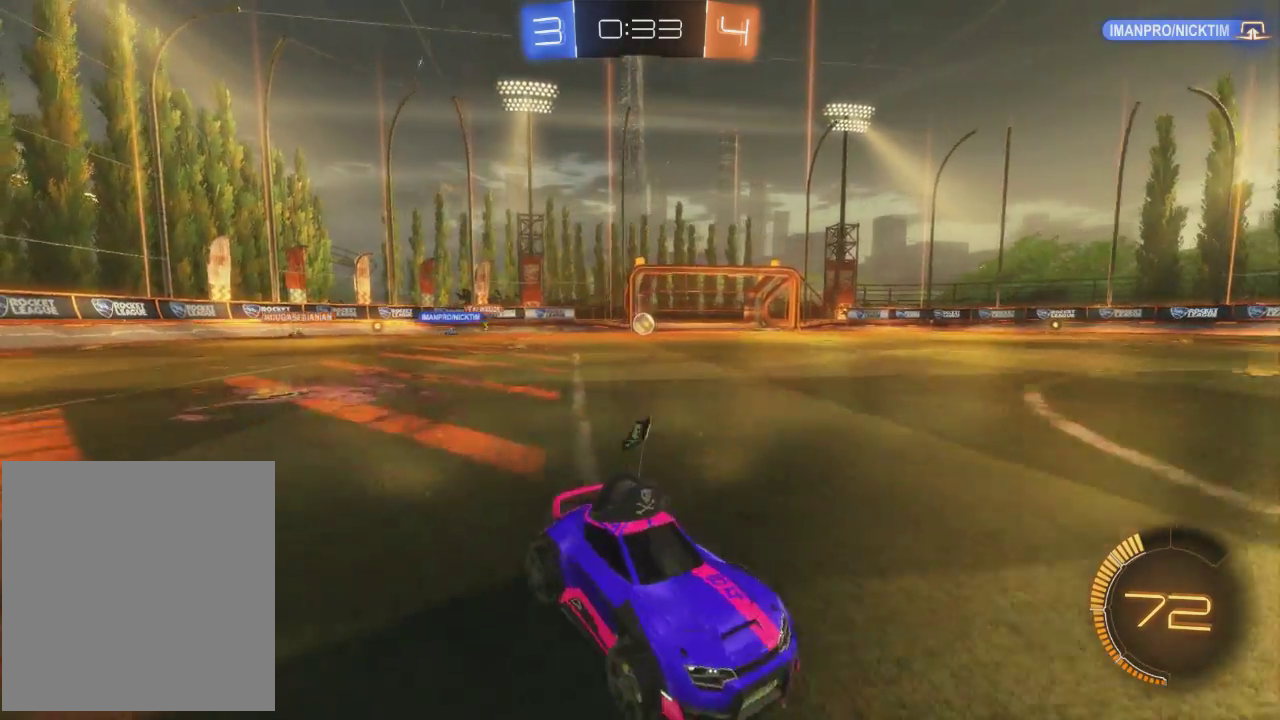
{"buttons": ["B", "R2"], "left_stick": "left", "events": [[234, "B", "down"]]}
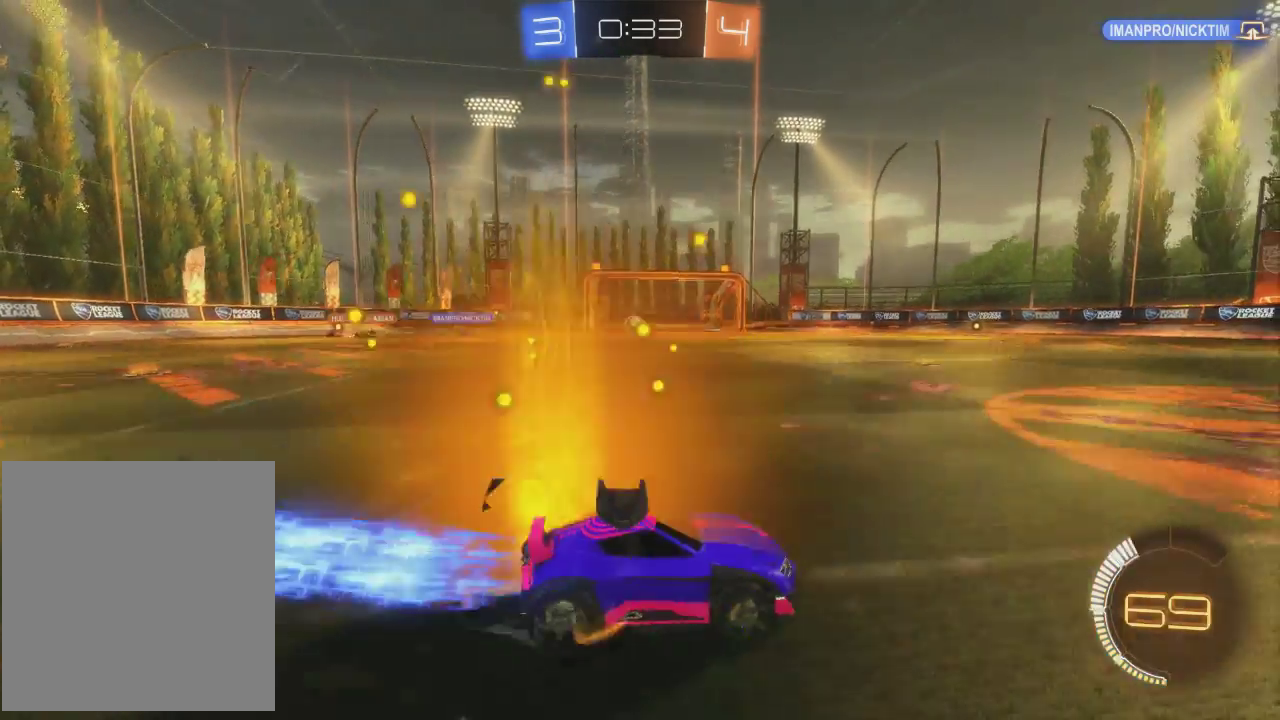
{"buttons": ["B", "R2"], "left_stick": "center", "events": [[233, "left_stick", "center"]]}
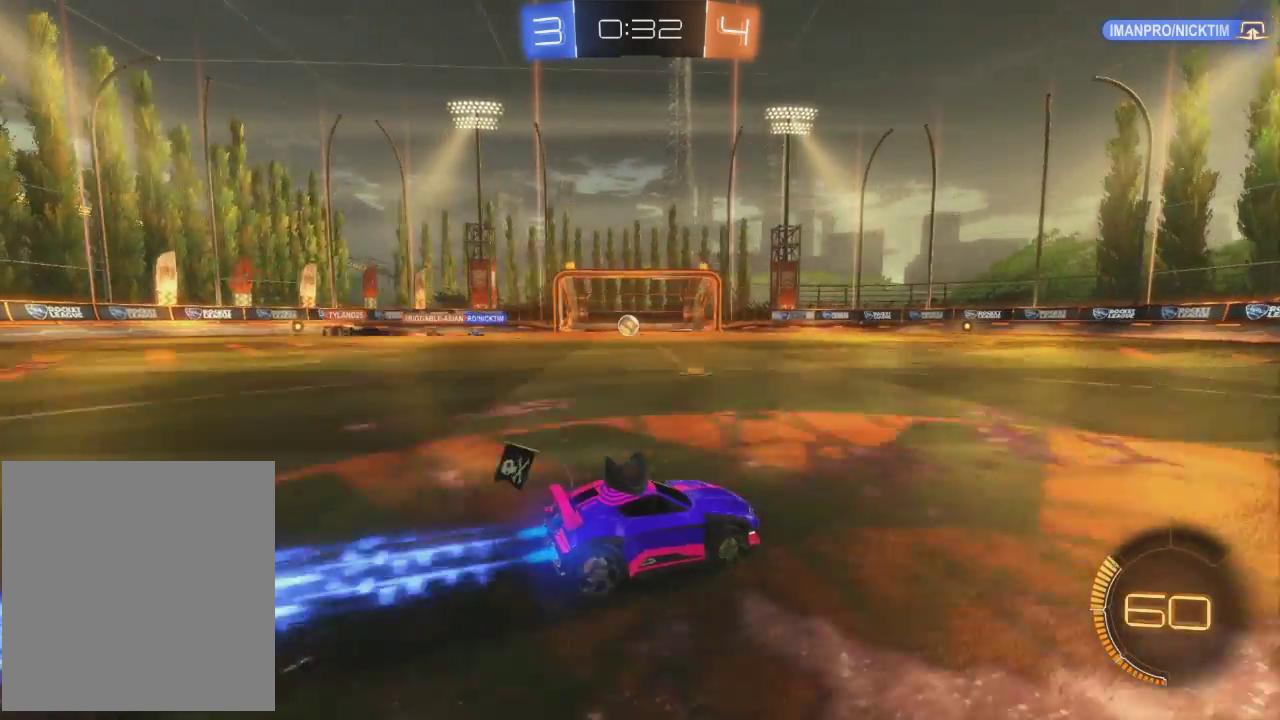
{"buttons": ["B", "R2"], "left_stick": "center", "events": [[34, "left_stick", "left"], [434, "left_stick", "center"]]}
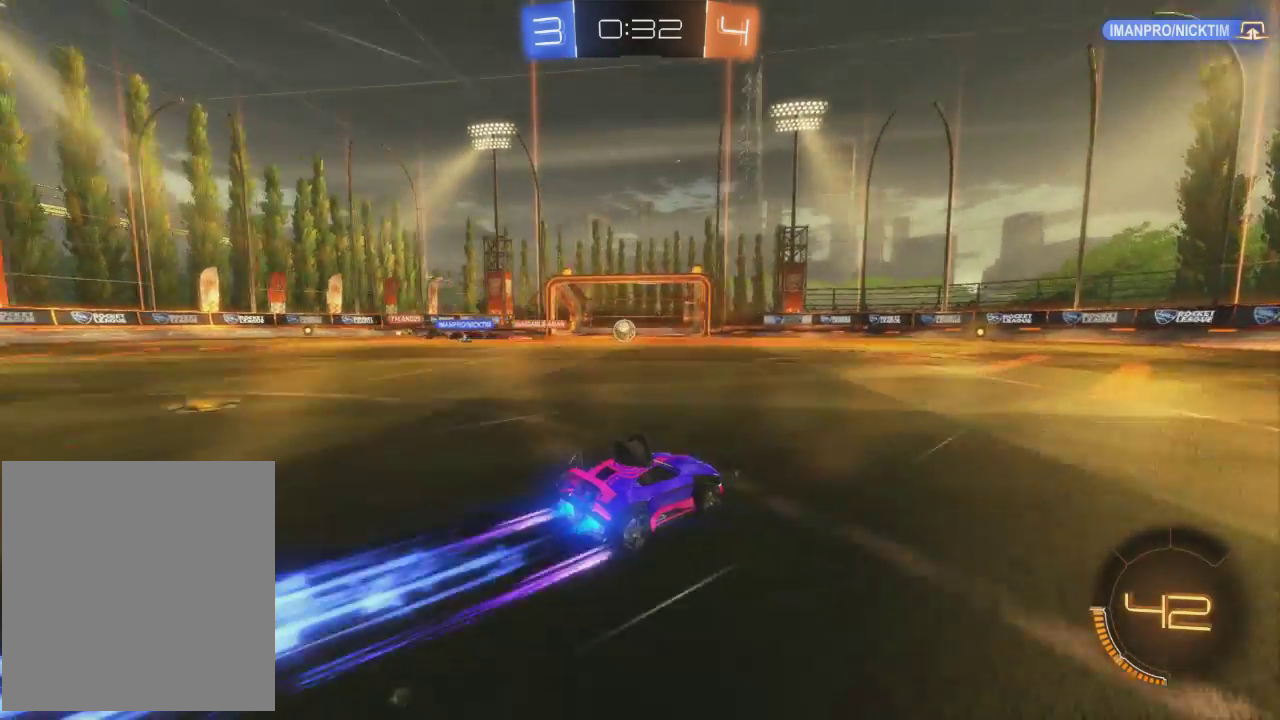
{"buttons": ["R2"], "left_stick": "left", "events": [[167, "B", "up"], [233, "left_stick", "left"]]}
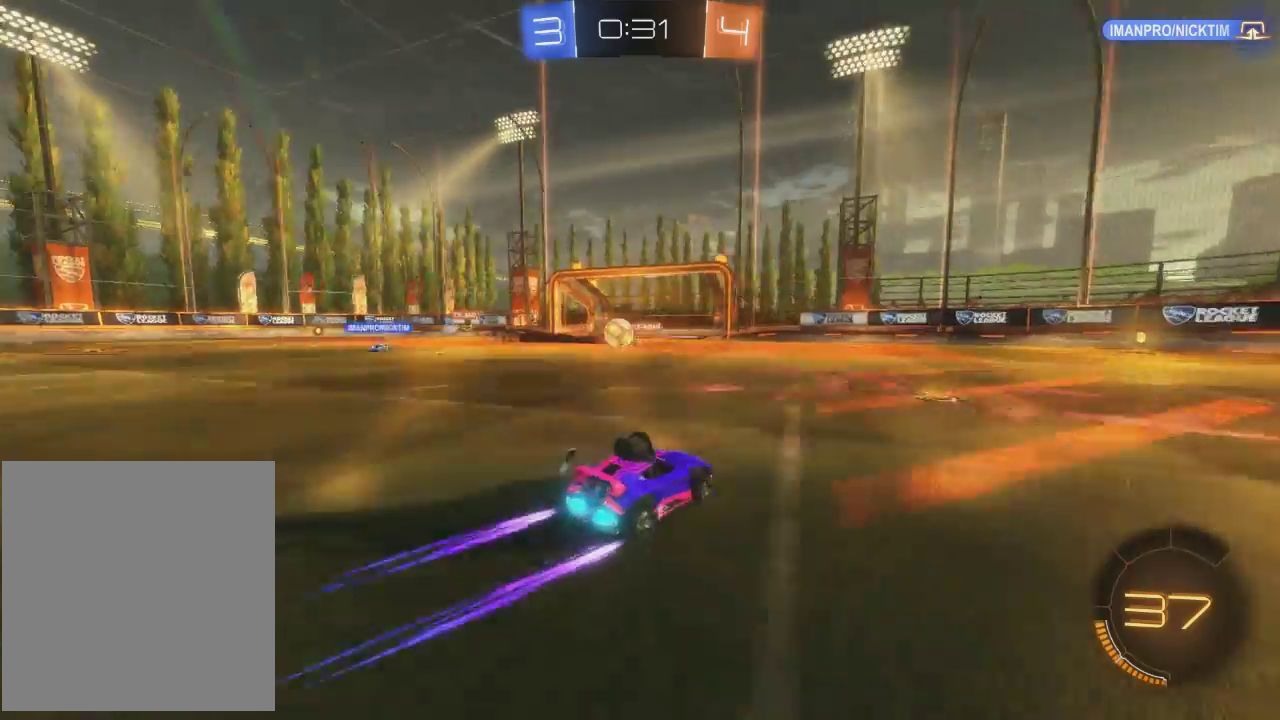
{"buttons": ["R2"], "left_stick": "center", "events": [[467, "left_stick", "center"]]}
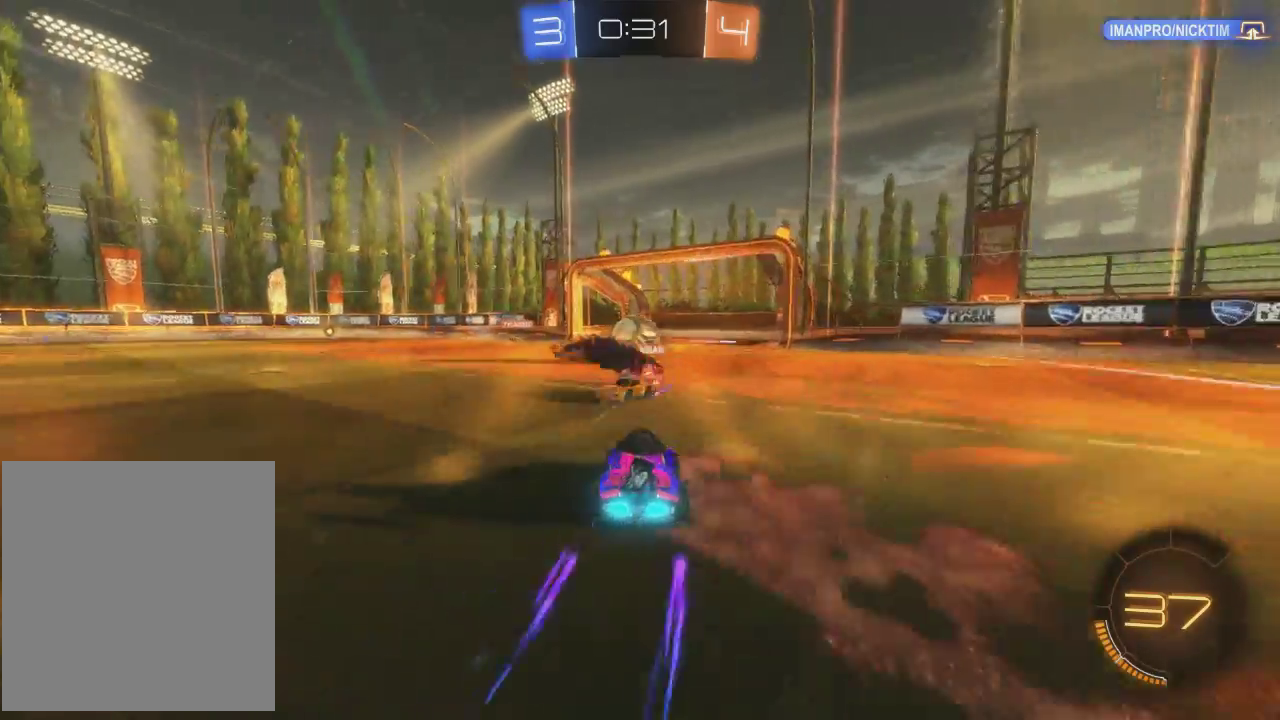
{"buttons": ["A", "R2"], "left_stick": "right", "events": [[33, "left_stick", "up-right"], [133, "left_stick", "up-left"], [200, "left_stick", "up"], [267, "A", "down"], [267, "left_stick", "right"]]}
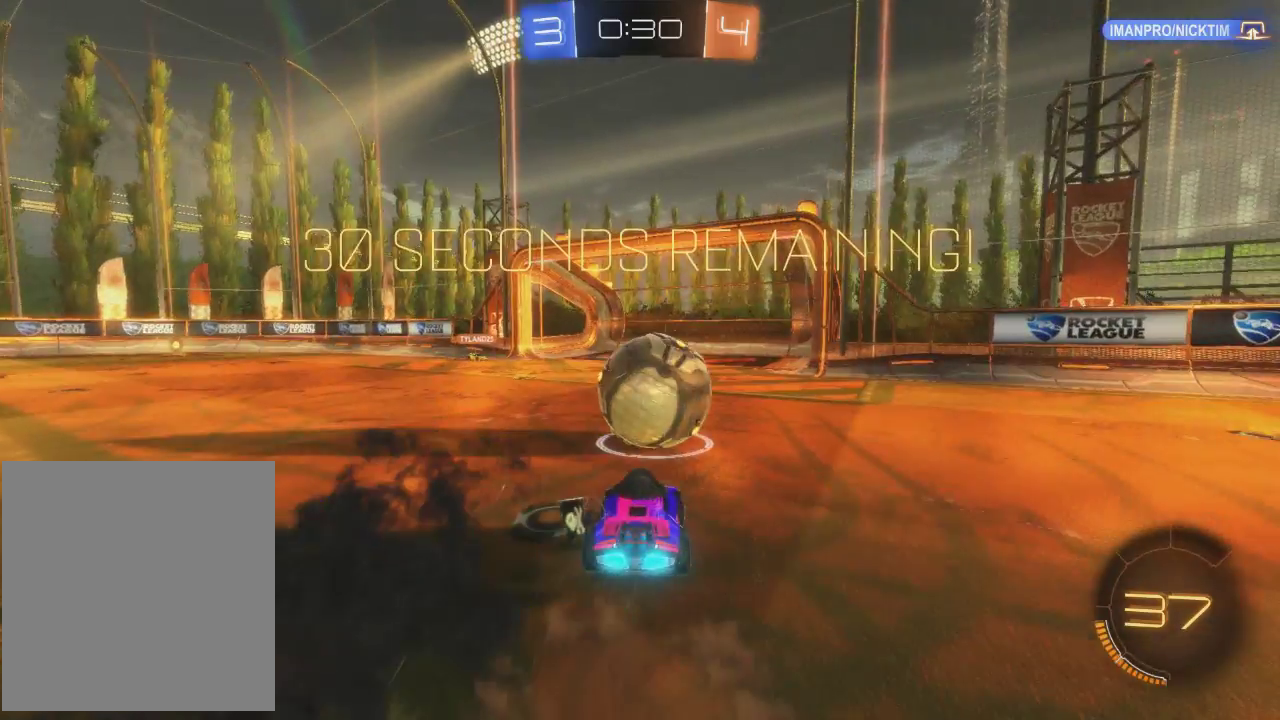
{"buttons": [], "left_stick": "center", "events": [[167, "A", "up"], [201, "left_stick", "center"], [434, "R2", "up"]]}
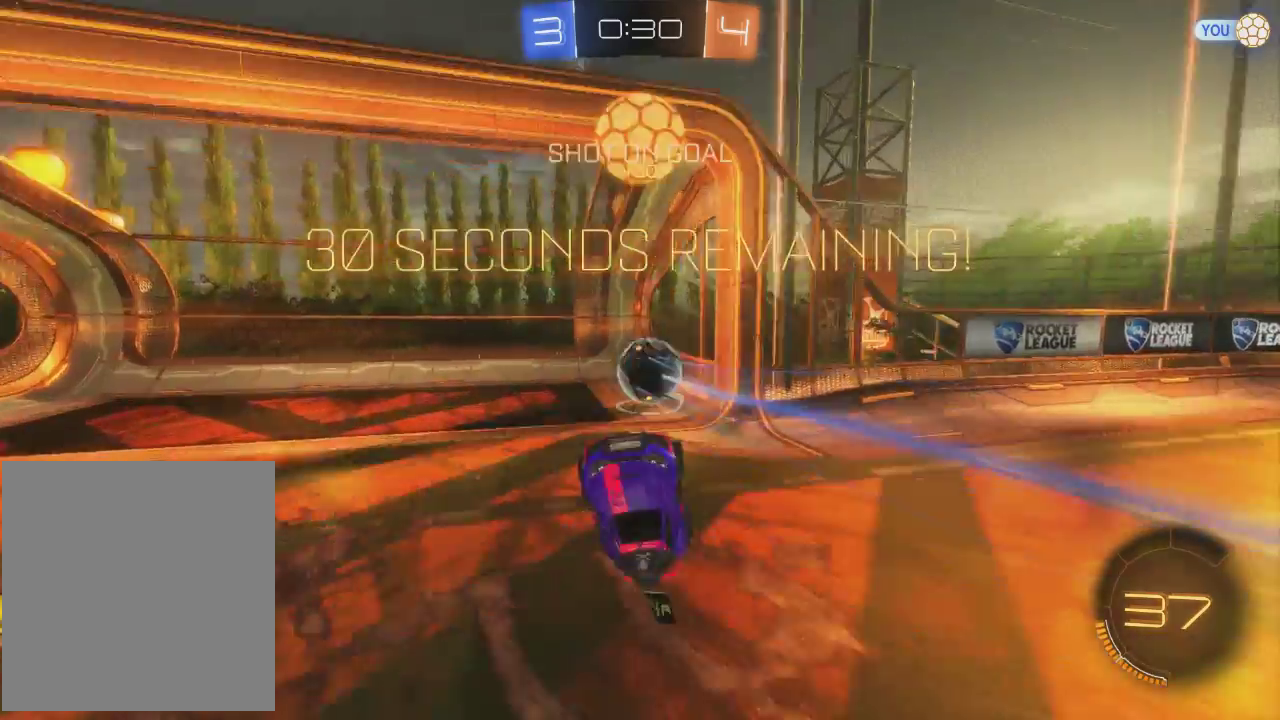
{"buttons": [], "left_stick": "center", "events": []}
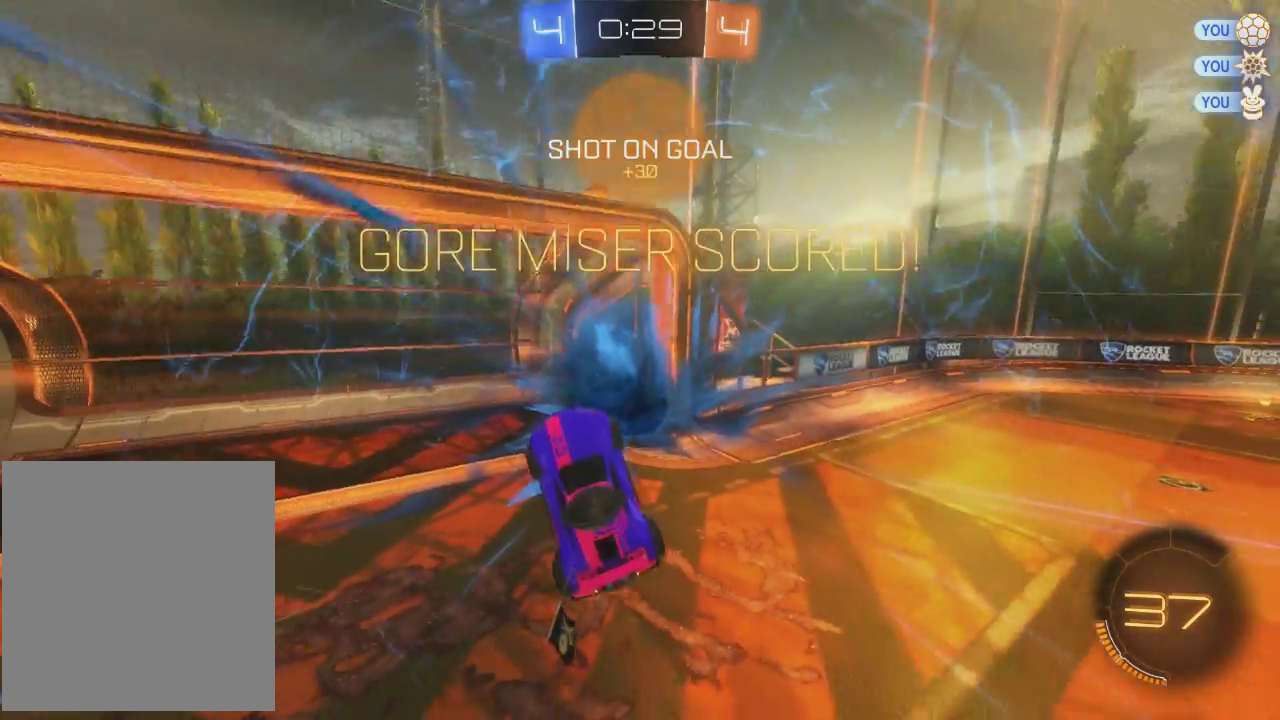
{"buttons": [], "left_stick": "center", "events": []}
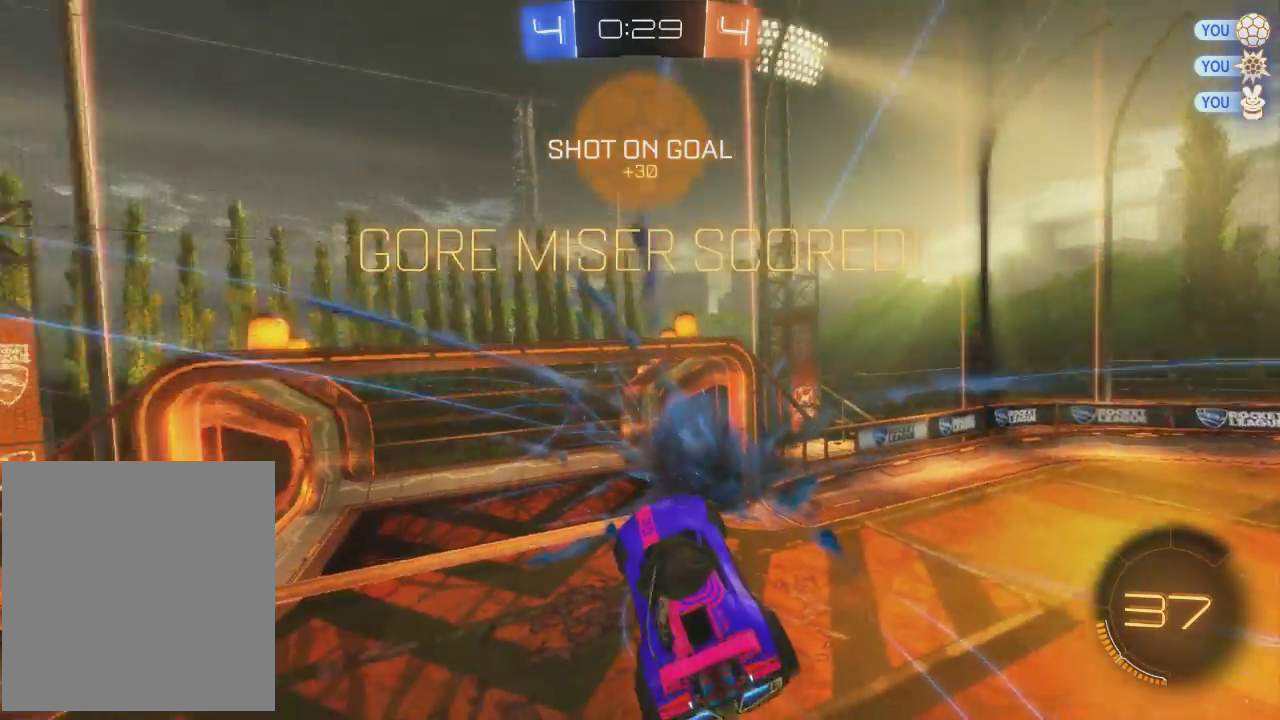
{"buttons": [], "left_stick": "center", "events": []}
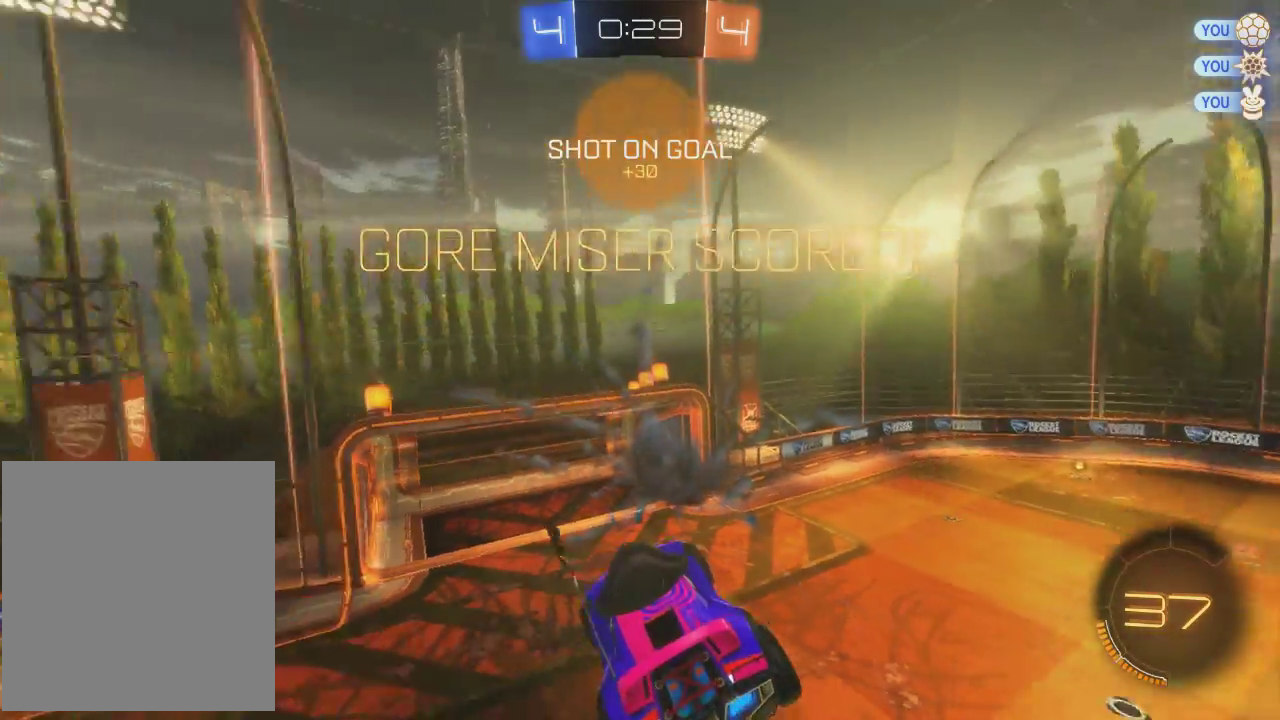
{"buttons": [], "left_stick": "center", "events": []}
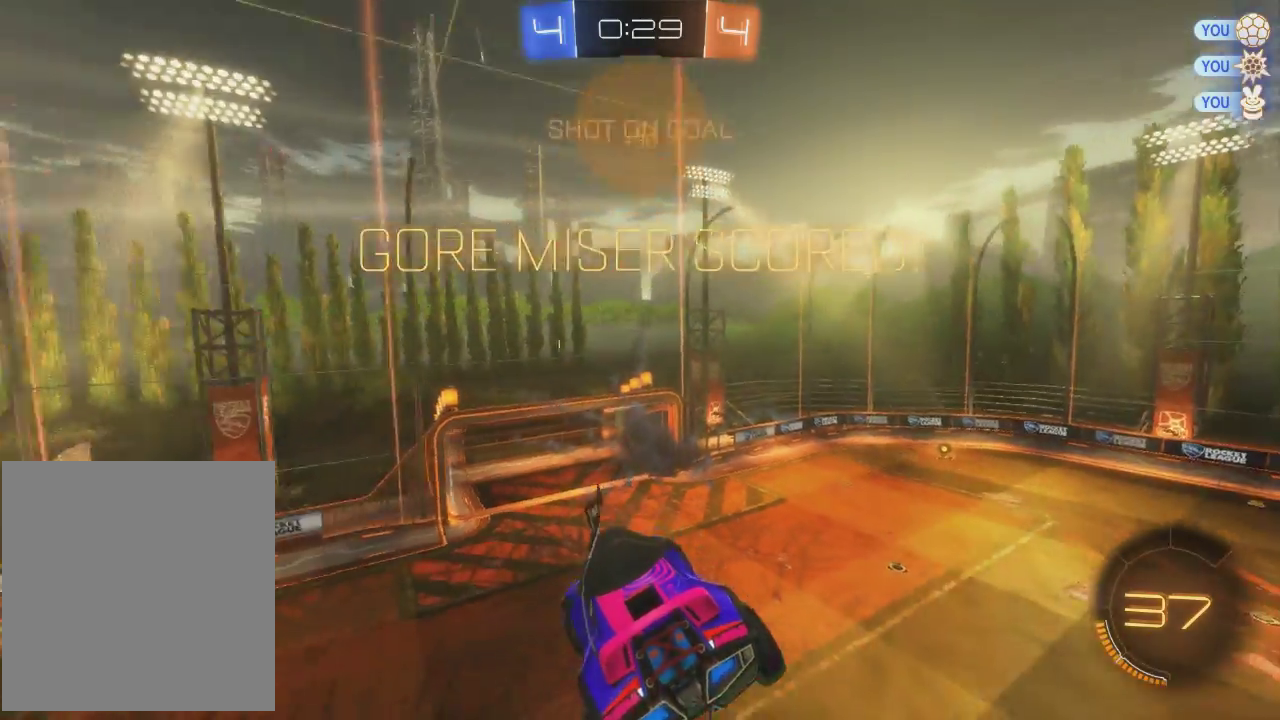
{"buttons": [], "left_stick": "center", "events": []}
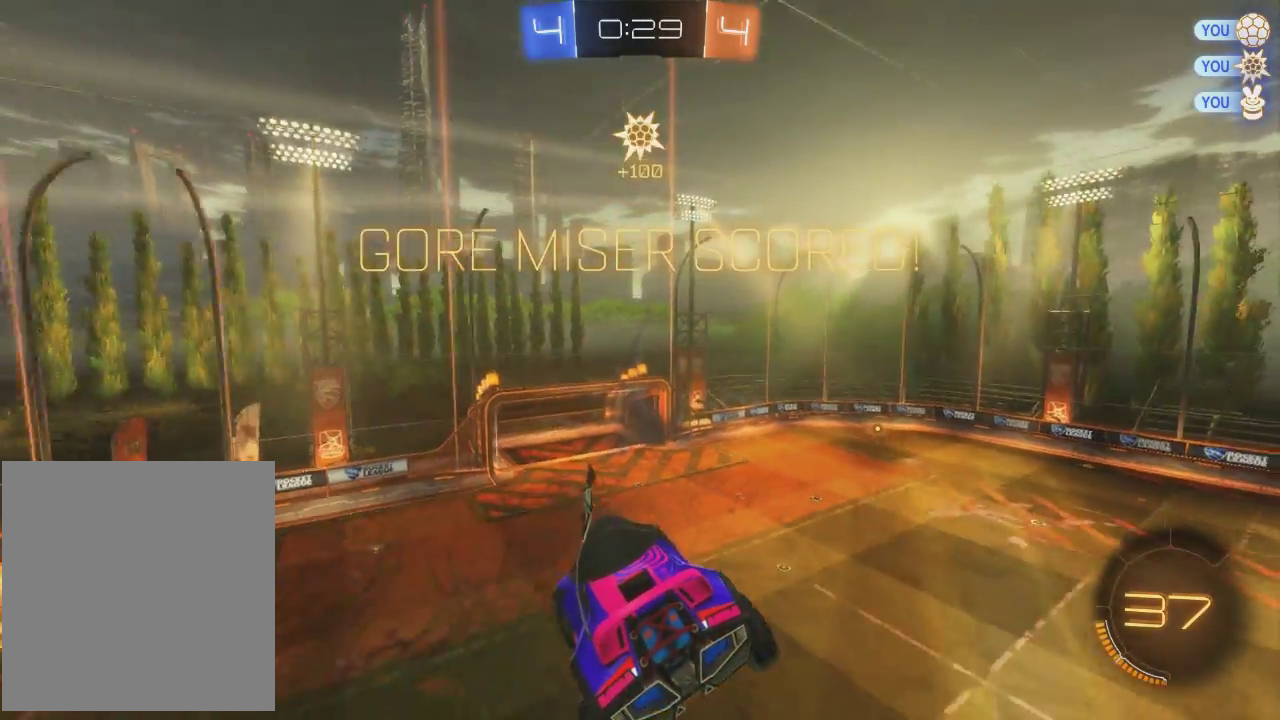
{"buttons": [], "left_stick": "center", "events": []}
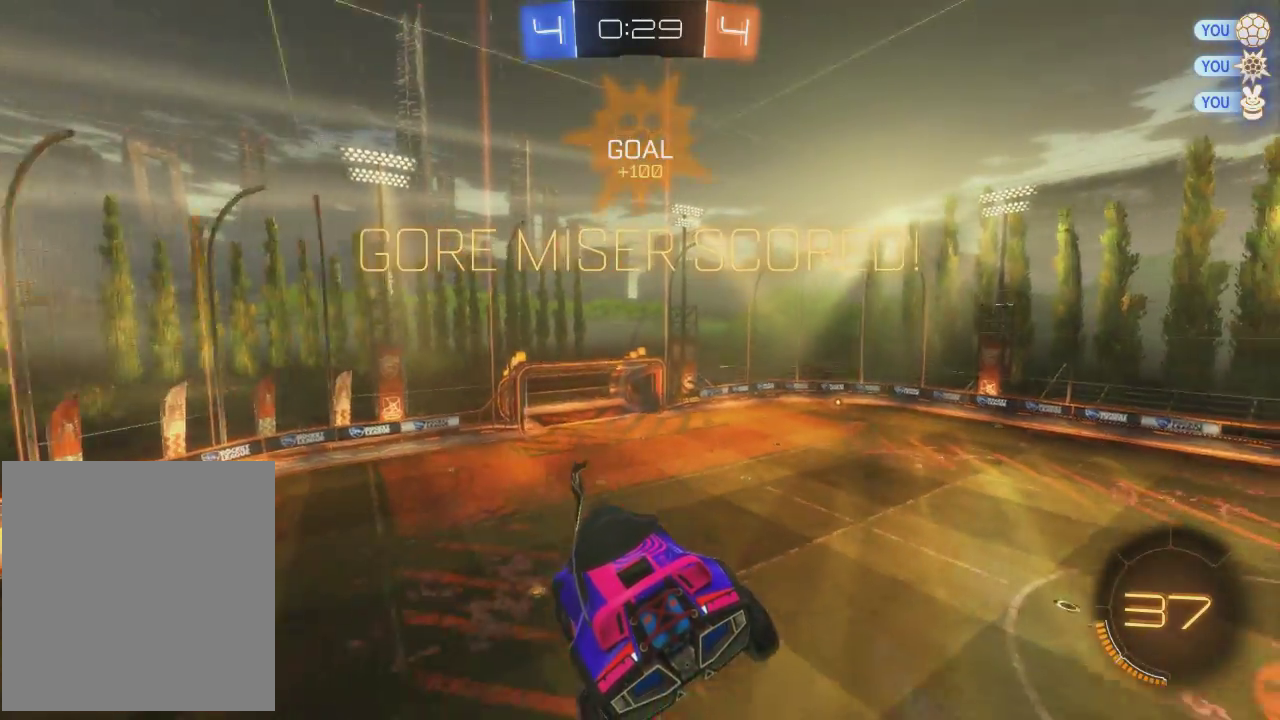
{"buttons": [], "left_stick": "center", "events": []}
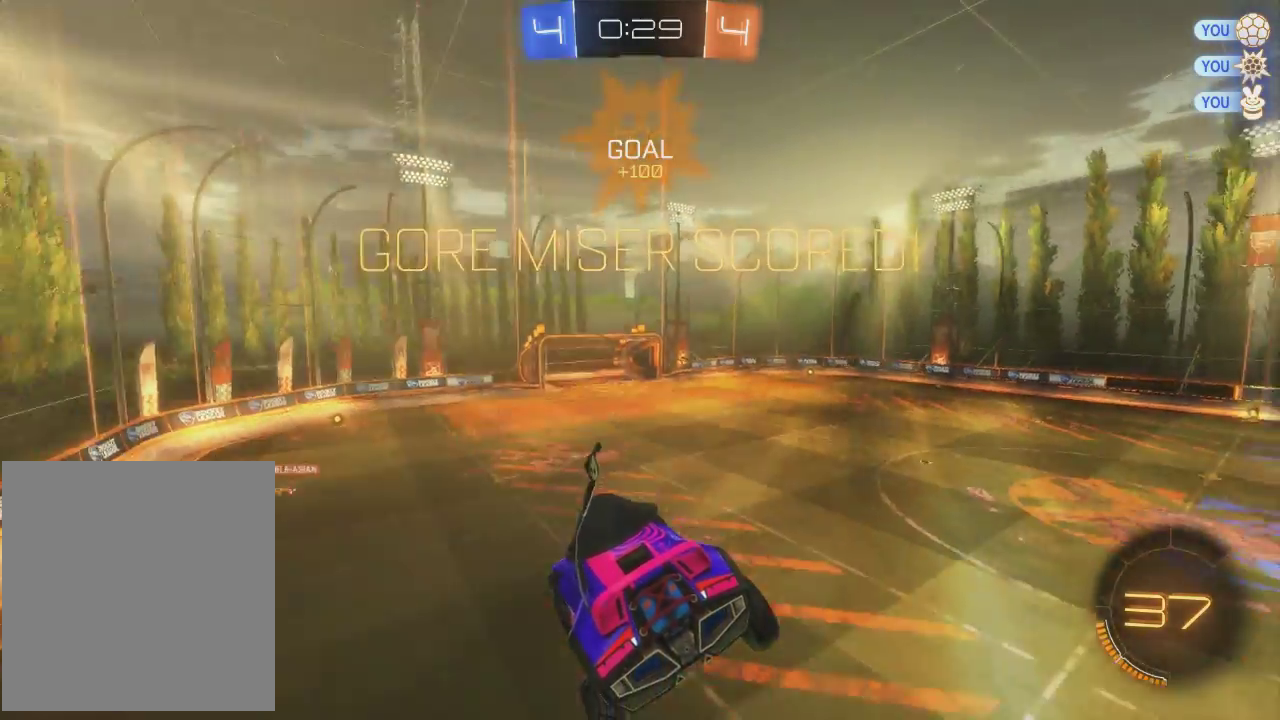
{"buttons": ["B", "R2"], "left_stick": "center", "events": [[467, "B", "down"], [467, "R2", "down"]]}
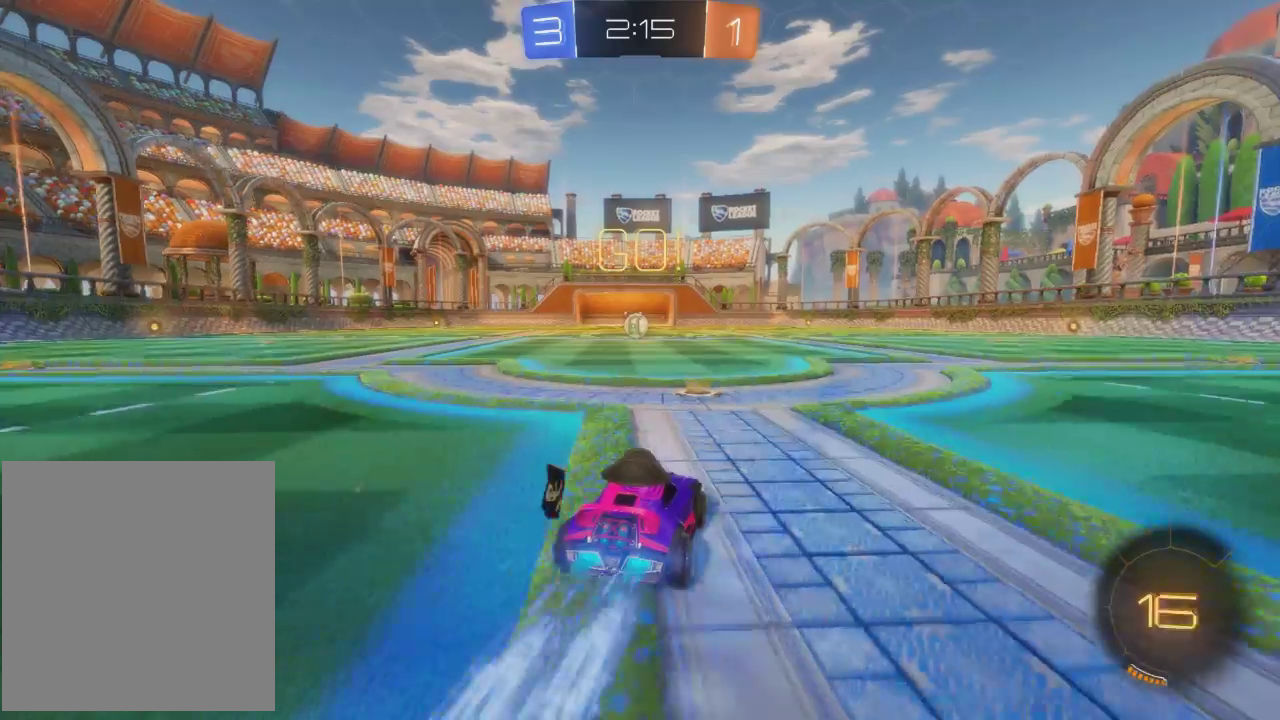
{"buttons": ["B", "R2"], "left_stick": "center", "events": [[33, "left_stick", "left"], [167, "left_stick", "up-left"], [367, "left_stick", "left"], [500, "left_stick", "center"]]}
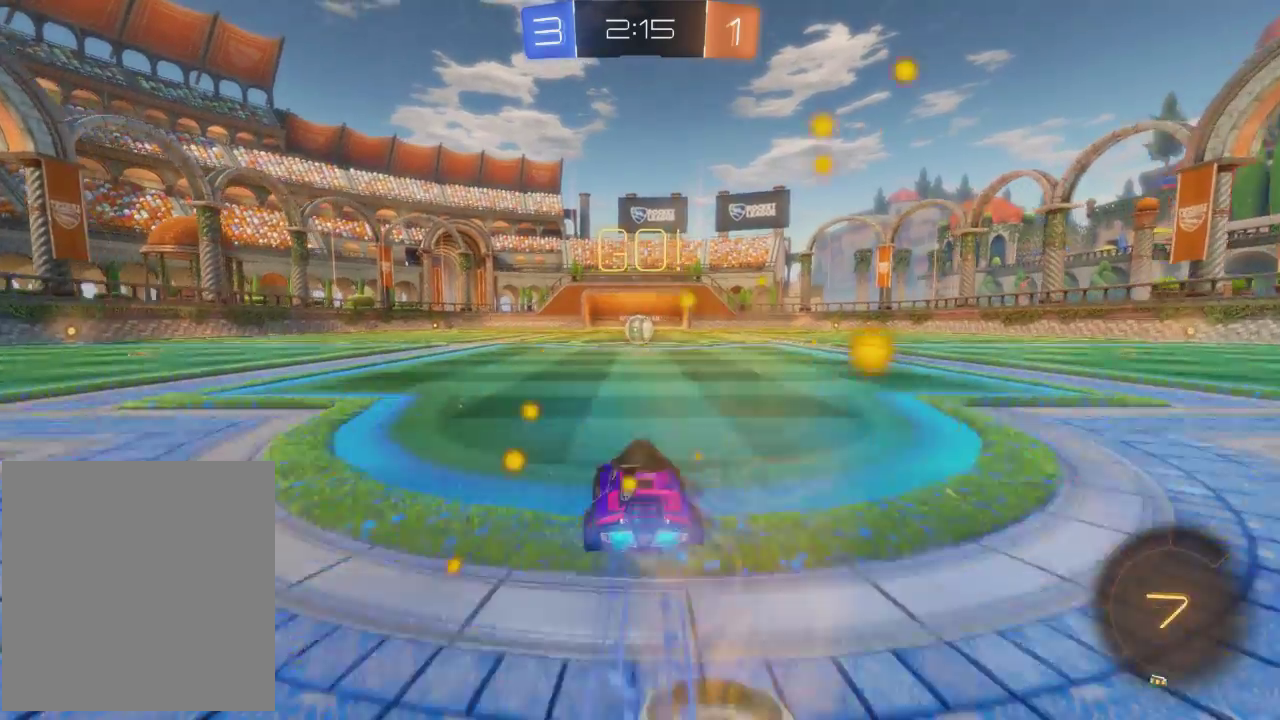
{"buttons": ["B", "R2"], "left_stick": "center", "events": [[167, "left_stick", "right"], [301, "left_stick", "center"]]}
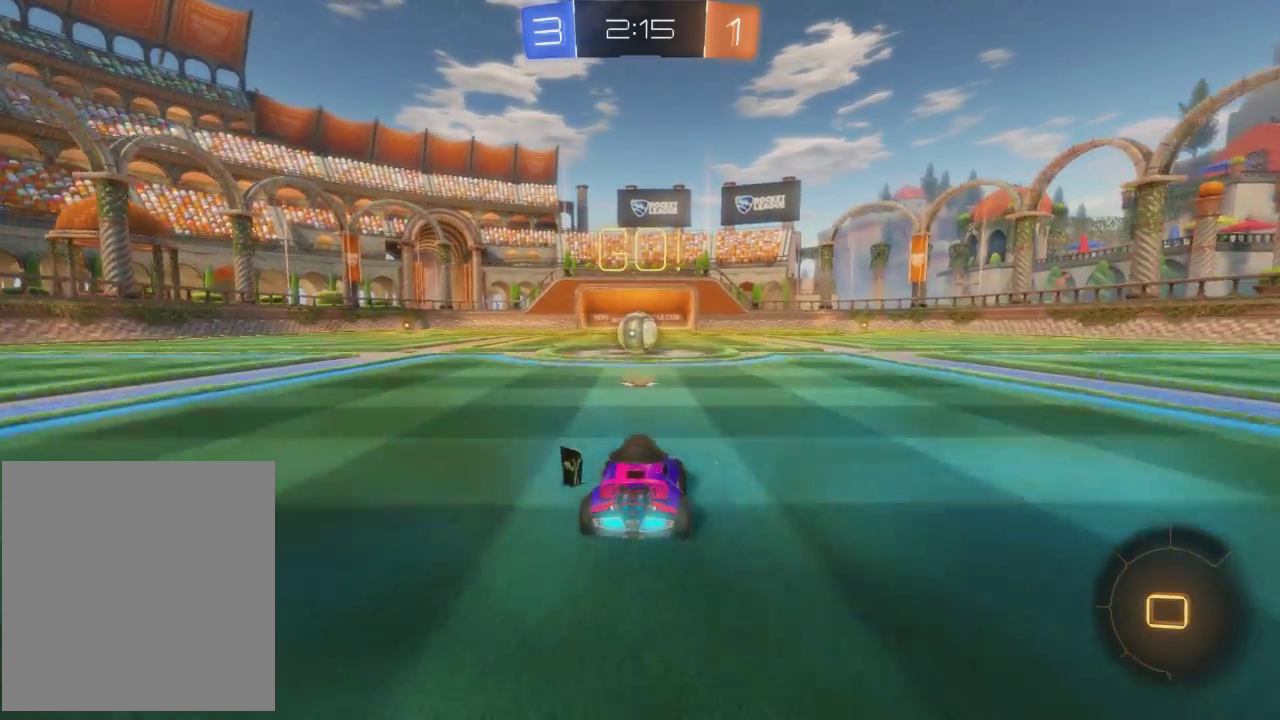
{"buttons": ["R2"], "left_stick": "up-left", "events": [[67, "left_stick", "up-left"], [233, "left_stick", "center"], [333, "B", "up"], [434, "left_stick", "up-left"]]}
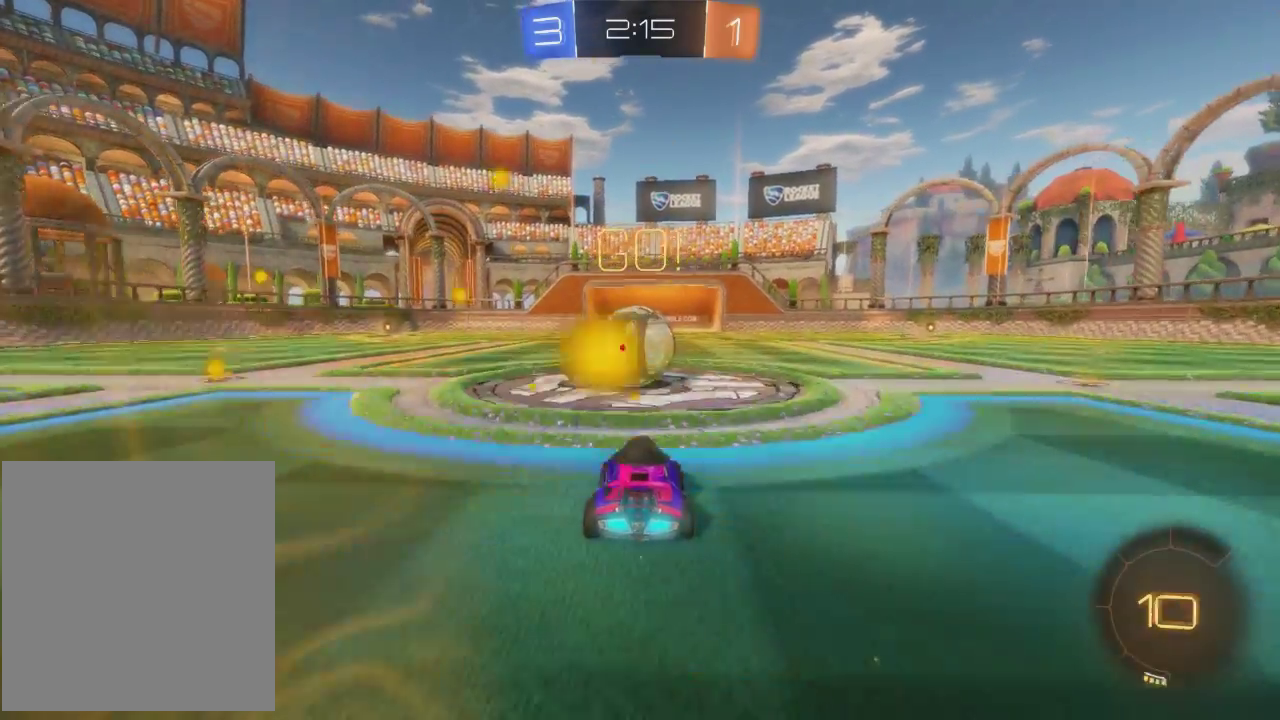
{"buttons": ["R2"], "left_stick": "up", "events": [[67, "A", "down"], [67, "left_stick", "up"], [167, "left_stick", "up-right"], [234, "A", "up"], [301, "A", "down"], [301, "left_stick", "up"], [401, "A", "up"]]}
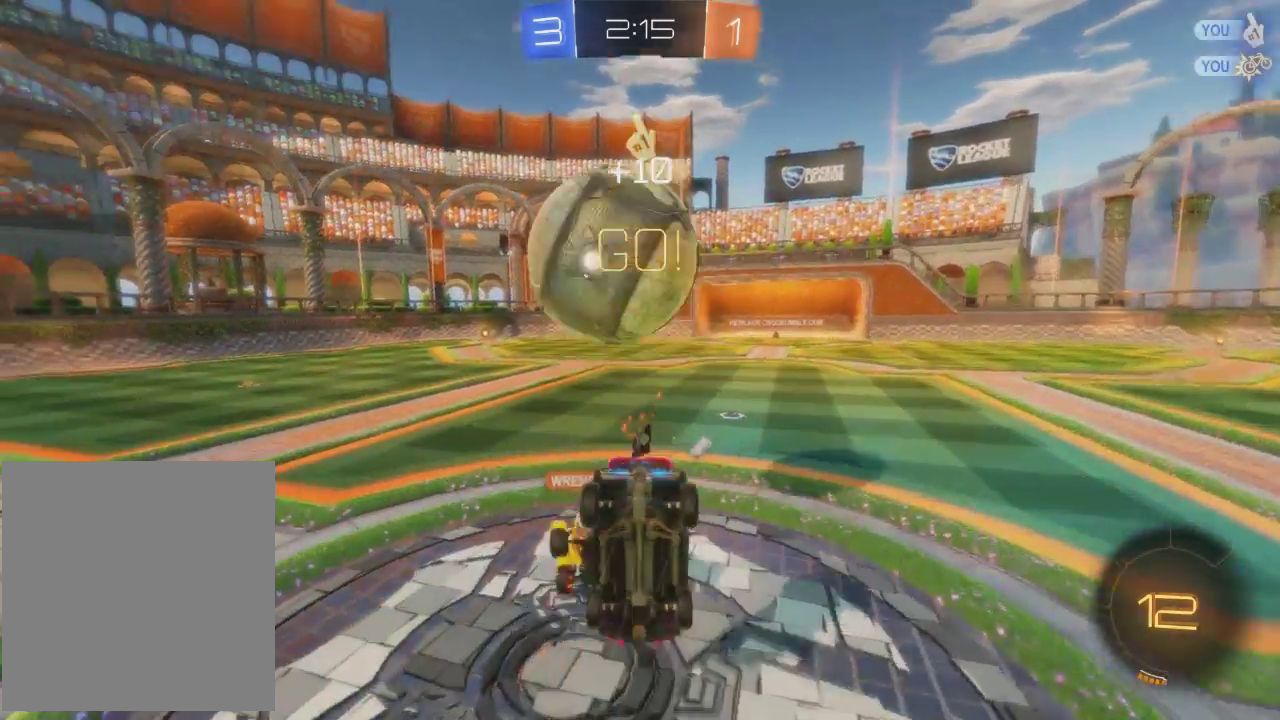
{"buttons": ["R2"], "left_stick": "center", "events": [[101, "left_stick", "center"]]}
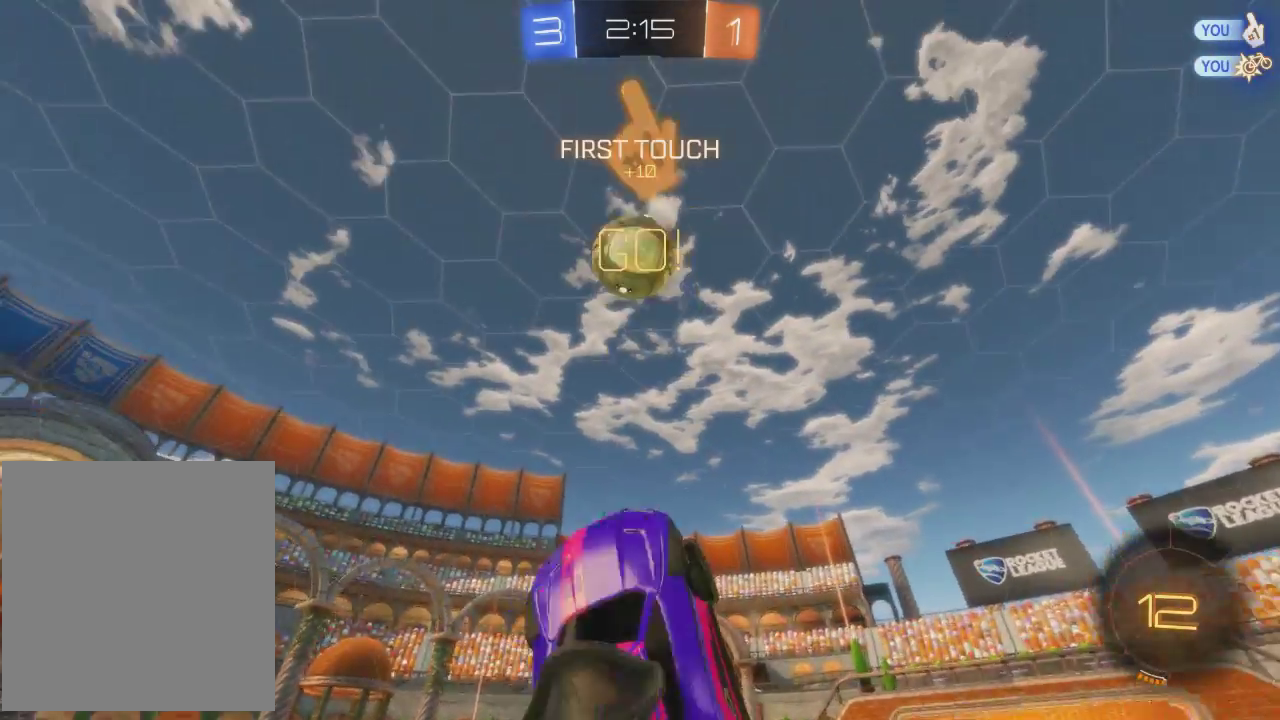
{"buttons": ["R2"], "left_stick": "left", "events": [[400, "left_stick", "left"]]}
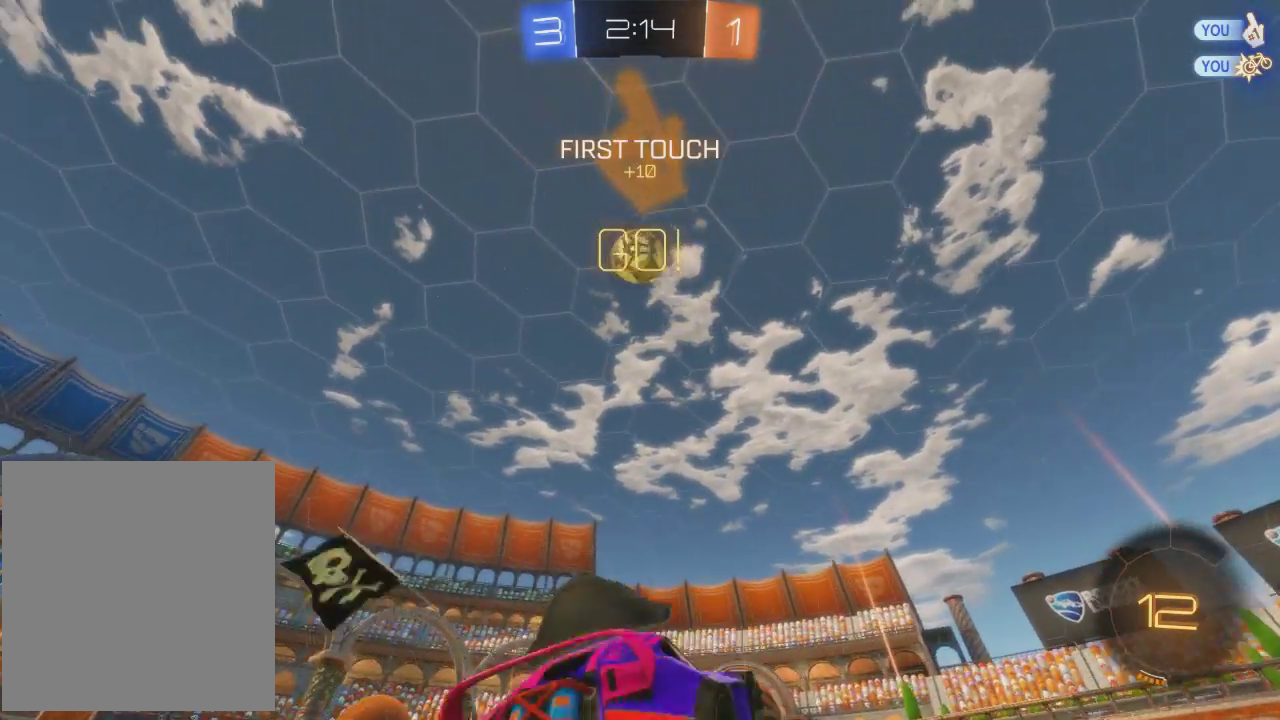
{"buttons": ["R2"], "left_stick": "center", "events": [[134, "left_stick", "center"], [367, "left_stick", "up-left"], [468, "left_stick", "center"]]}
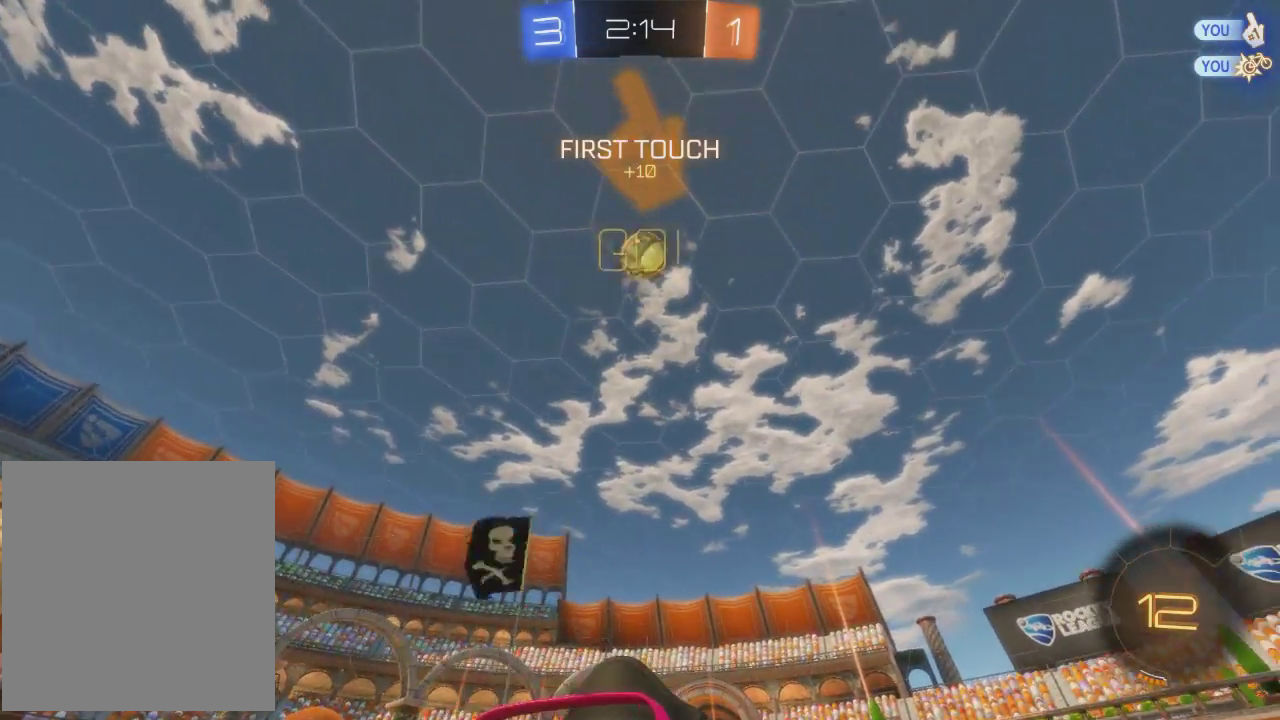
{"buttons": ["R2"], "left_stick": "center", "events": [[33, "left_stick", "right"], [100, "left_stick", "center"]]}
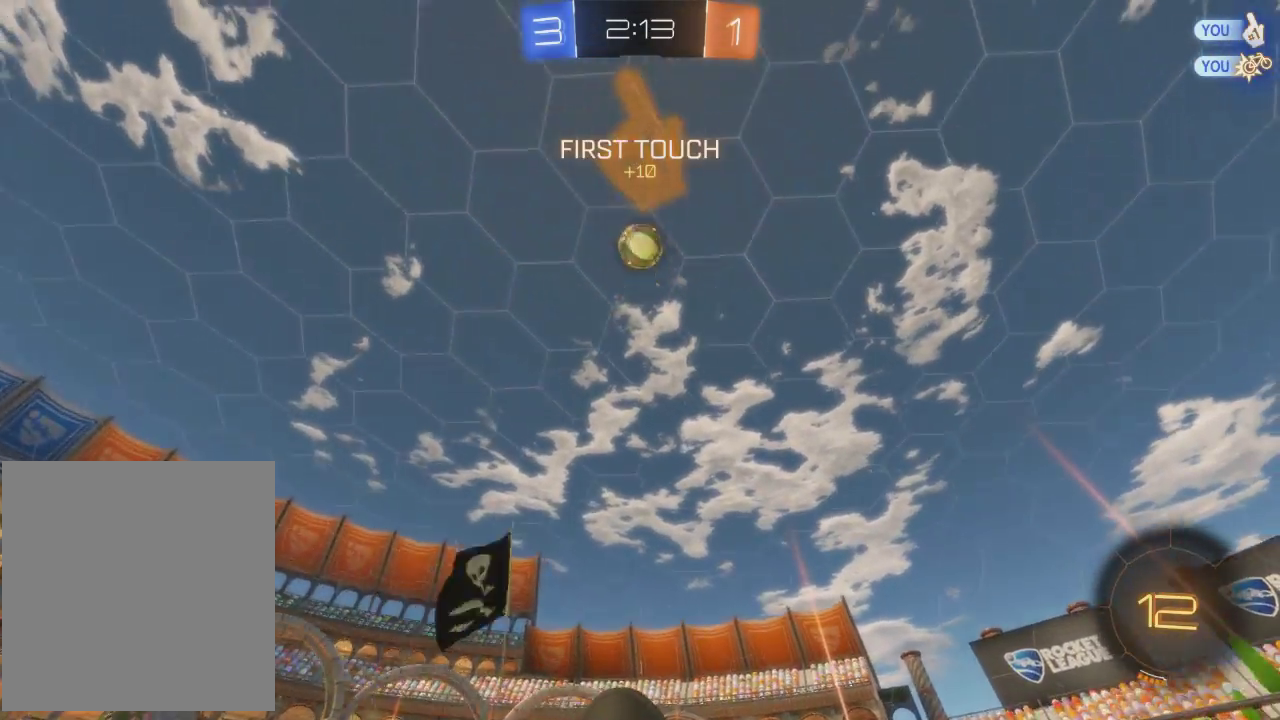
{"buttons": [], "left_stick": "center", "events": [[67, "R2", "up"]]}
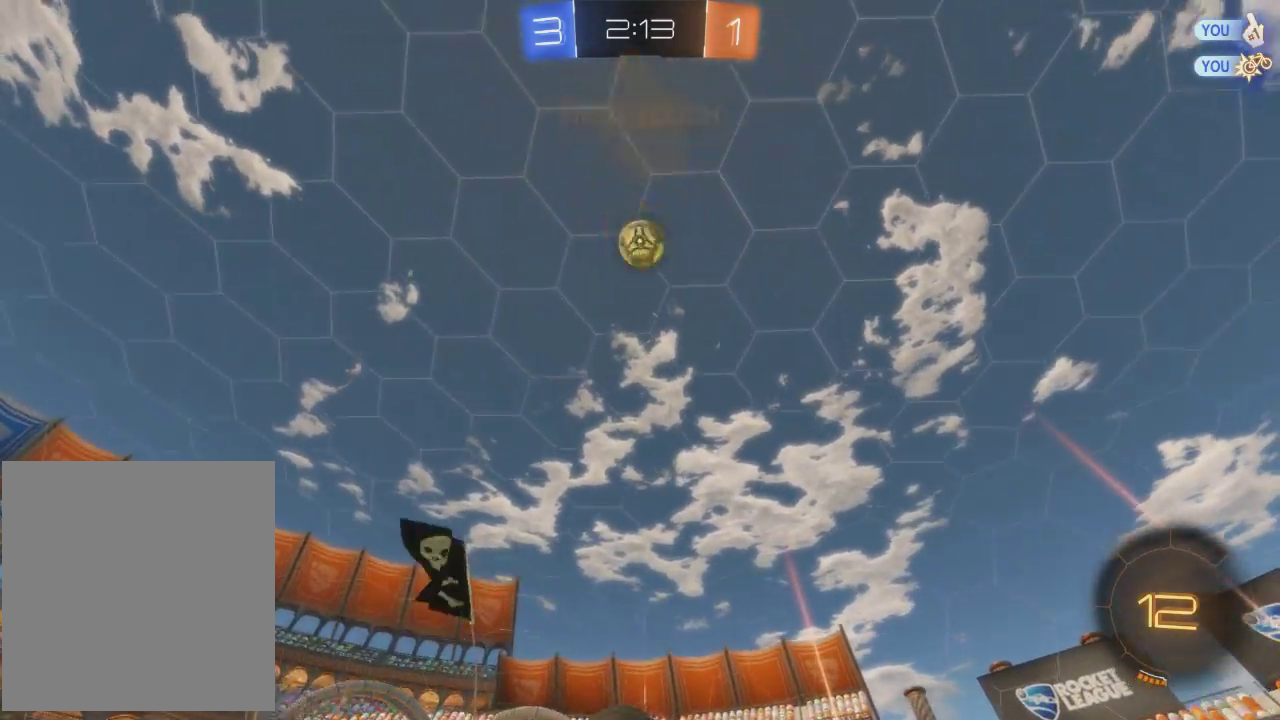
{"buttons": [], "left_stick": "center", "events": [[267, "left_stick", "right"], [467, "left_stick", "center"]]}